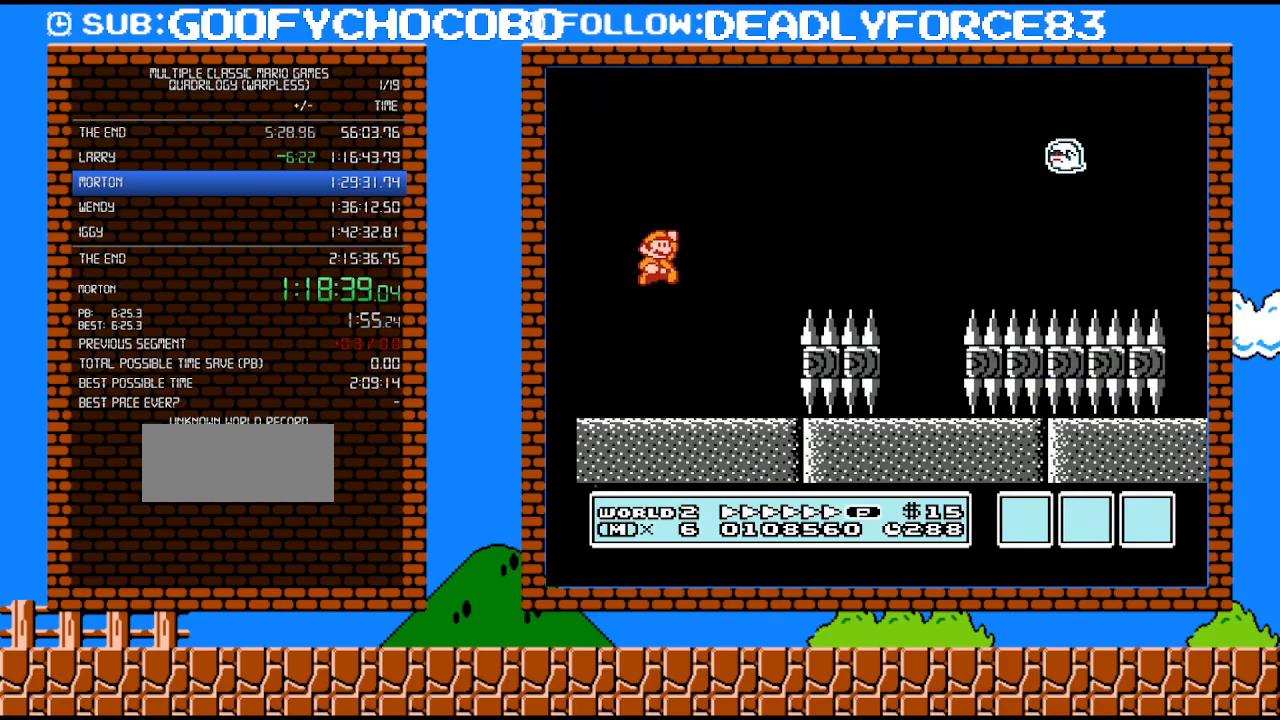
Gameplay with a controller (Nintendo layout); each line is a JSON object with the inputs held at the frame after it. "events" lists button and stick changes between this image and that frame as [ms after this image, input, new state], when the widget could be followed in between. Not read: L3 R3.
{"buttons": ["B"], "events": [[100, "A", "up"]]}
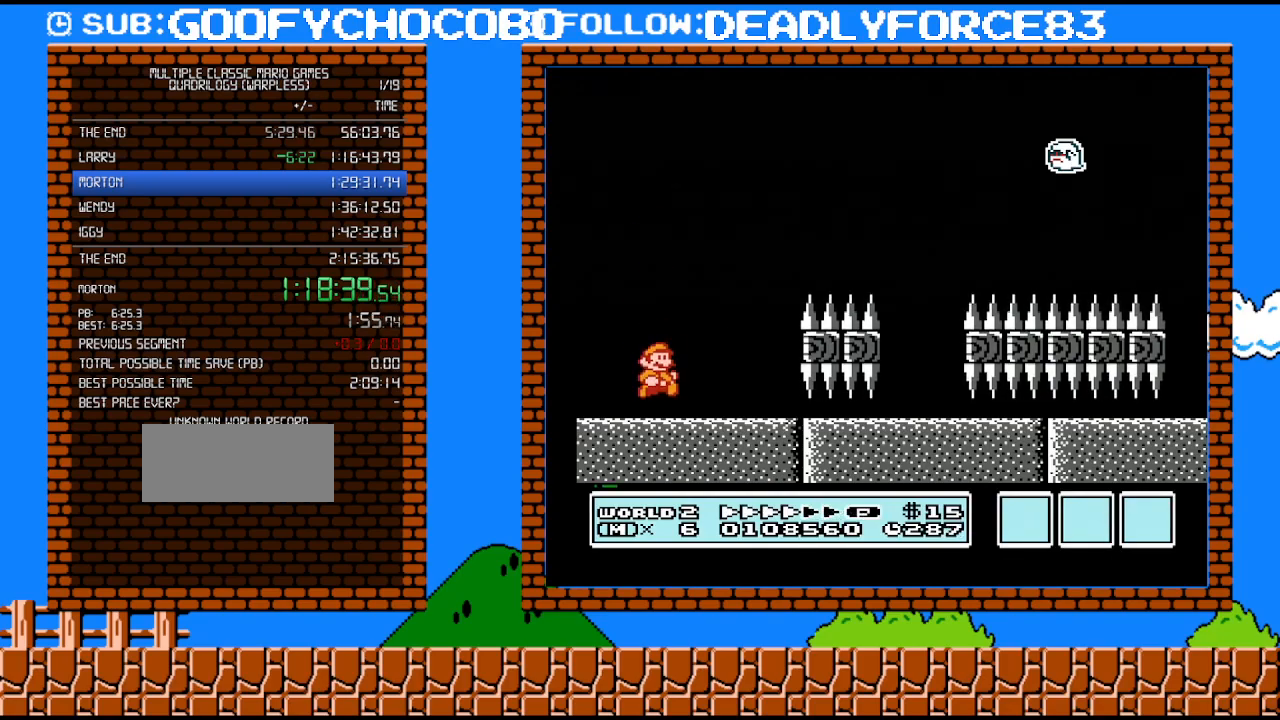
{"buttons": ["B", "DPAD_RIGHT"], "events": [[133, "A", "down"], [250, "DPAD_RIGHT", "down"], [383, "A", "up"]]}
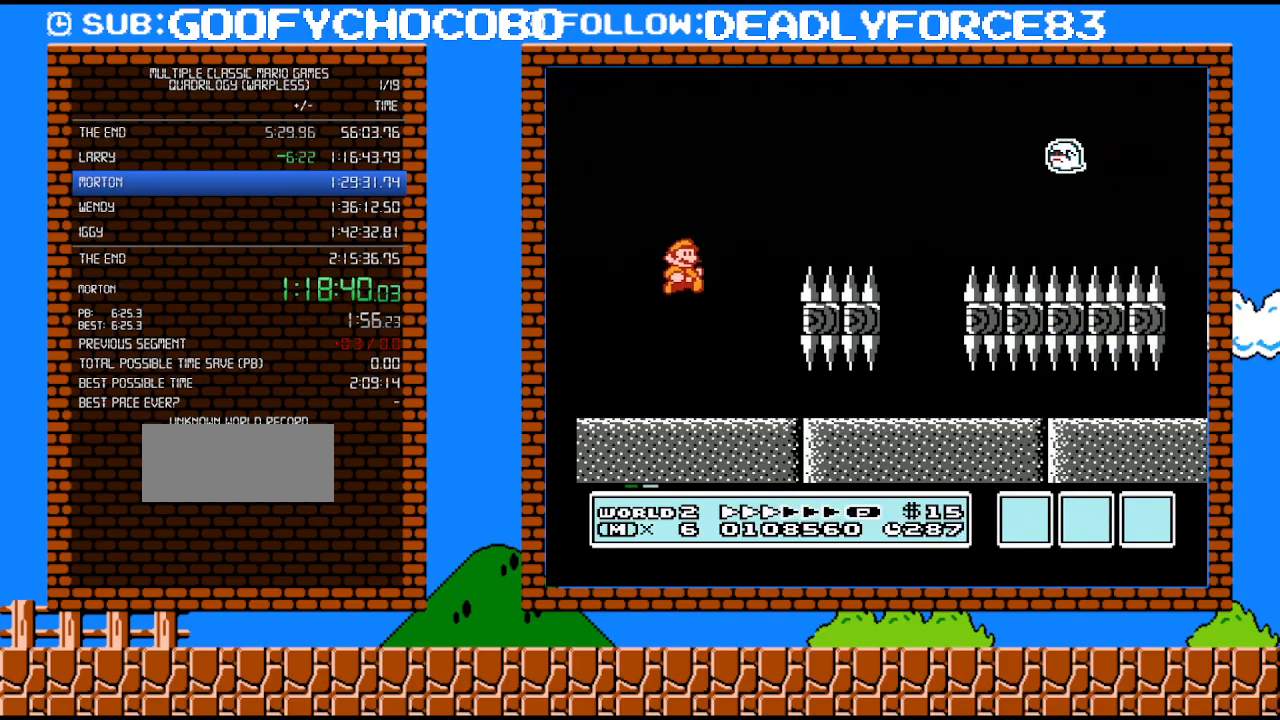
{"buttons": ["B", "DPAD_RIGHT"], "events": []}
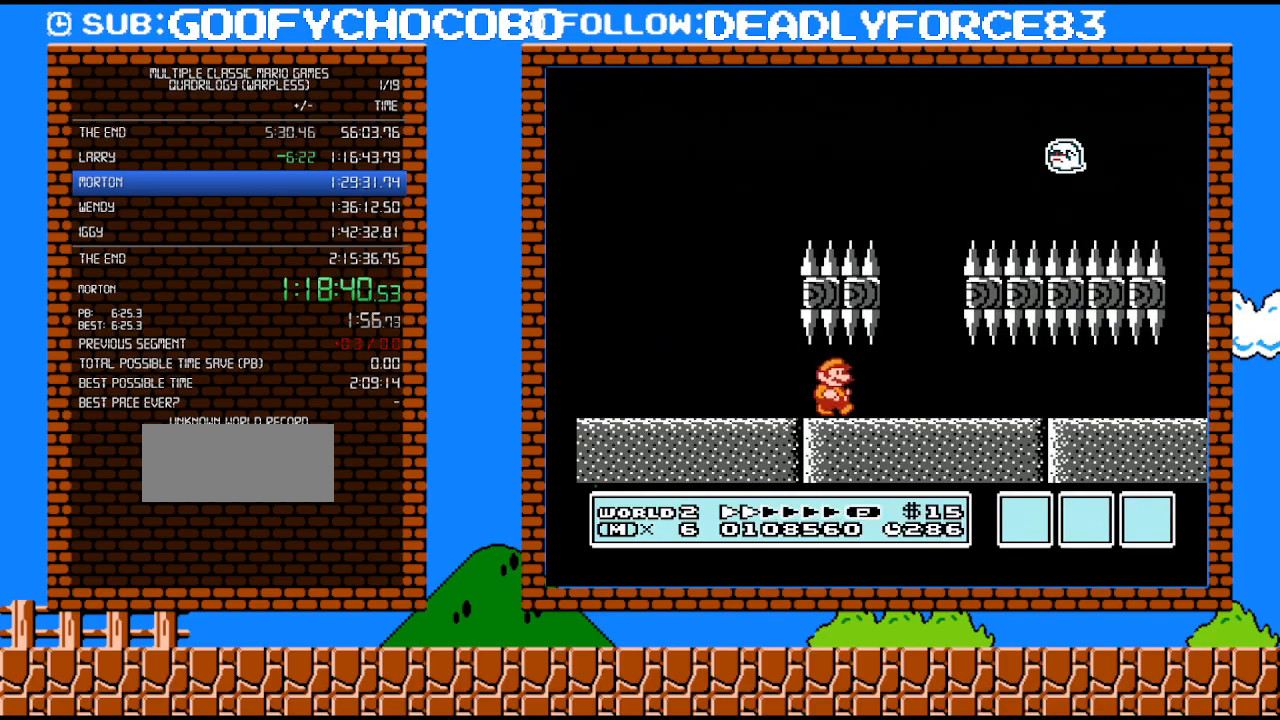
{"buttons": ["B", "DPAD_RIGHT"], "events": []}
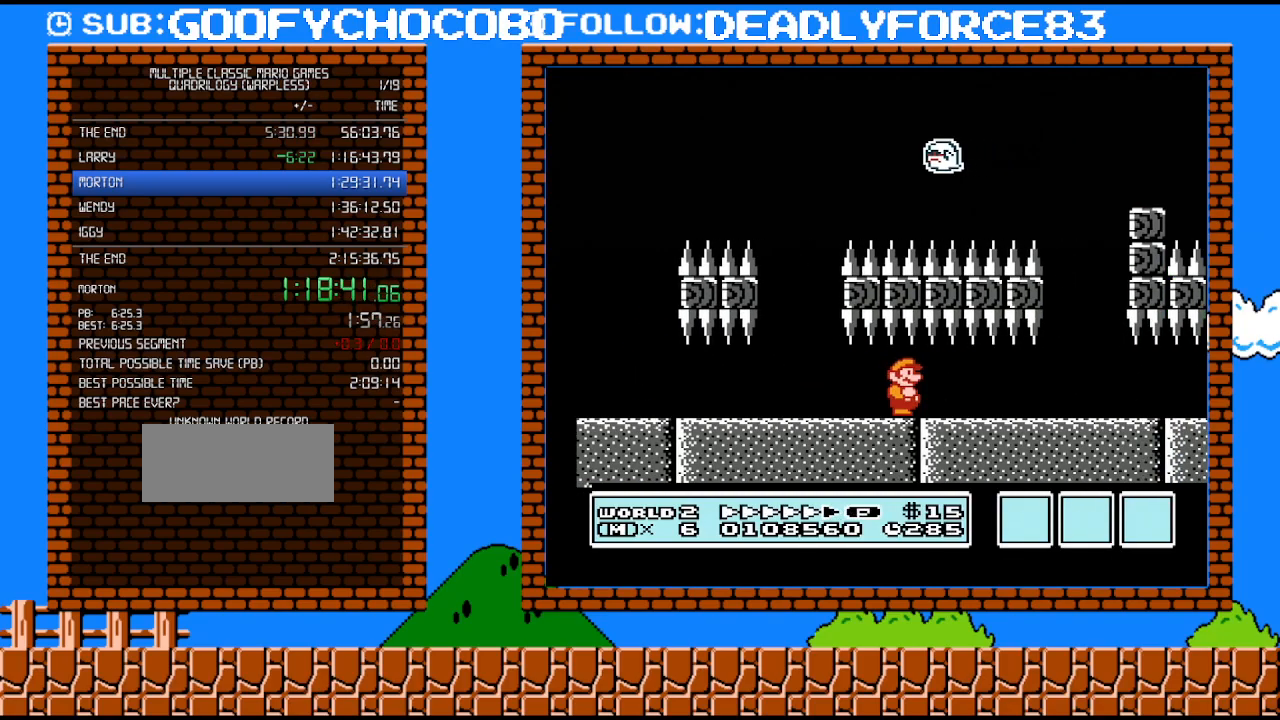
{"buttons": ["A", "B", "DPAD_RIGHT"], "events": [[450, "A", "down"]]}
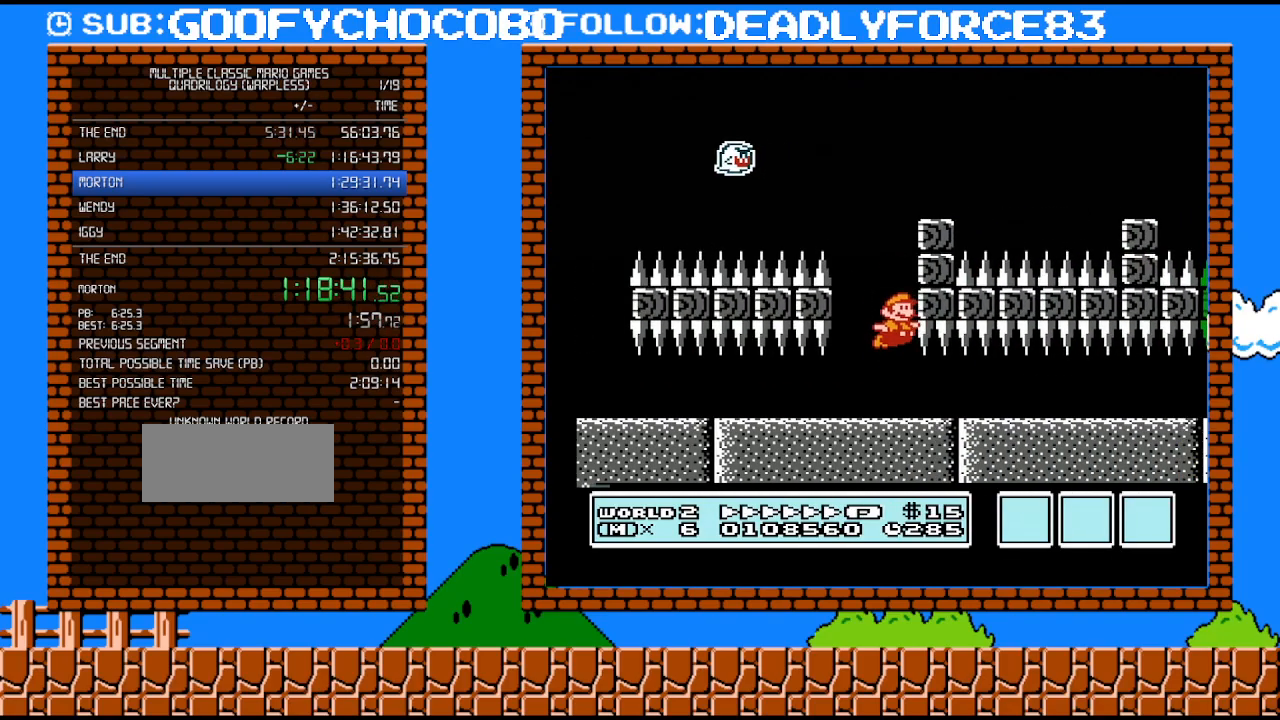
{"buttons": ["B", "DPAD_RIGHT"], "events": [[417, "A", "up"]]}
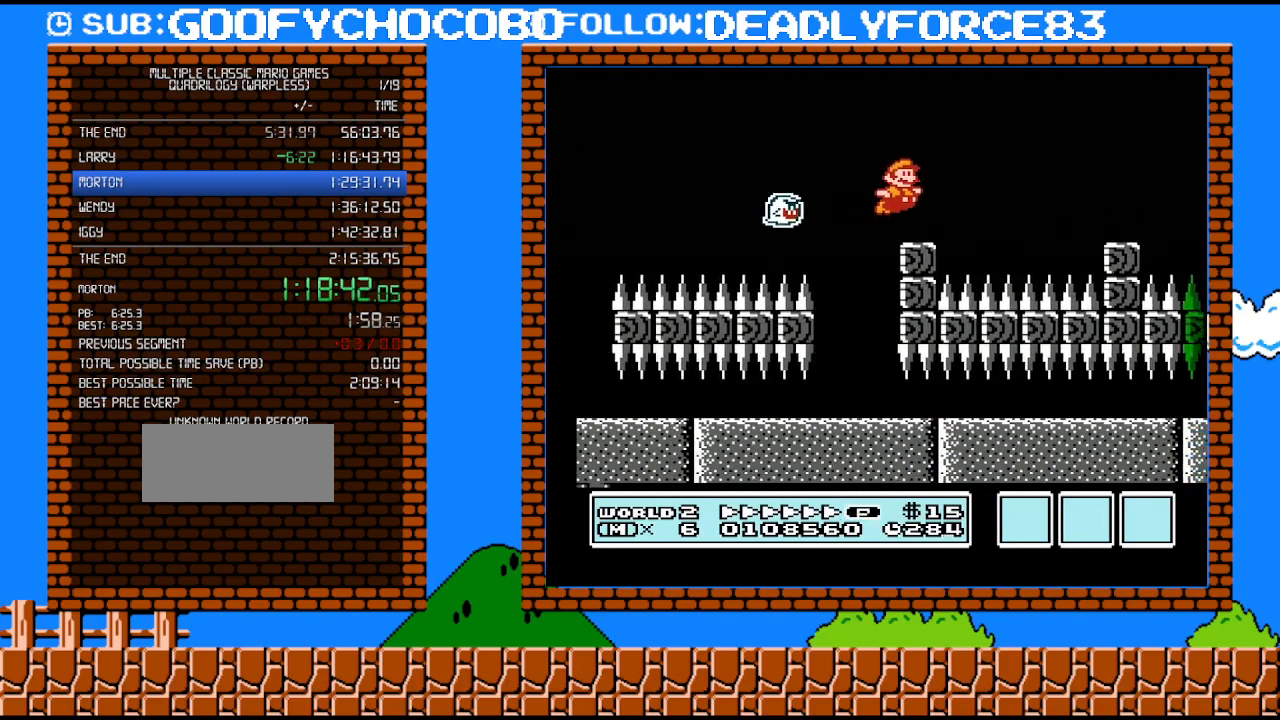
{"buttons": ["B", "DPAD_RIGHT"], "events": [[233, "A", "down"], [500, "A", "up"]]}
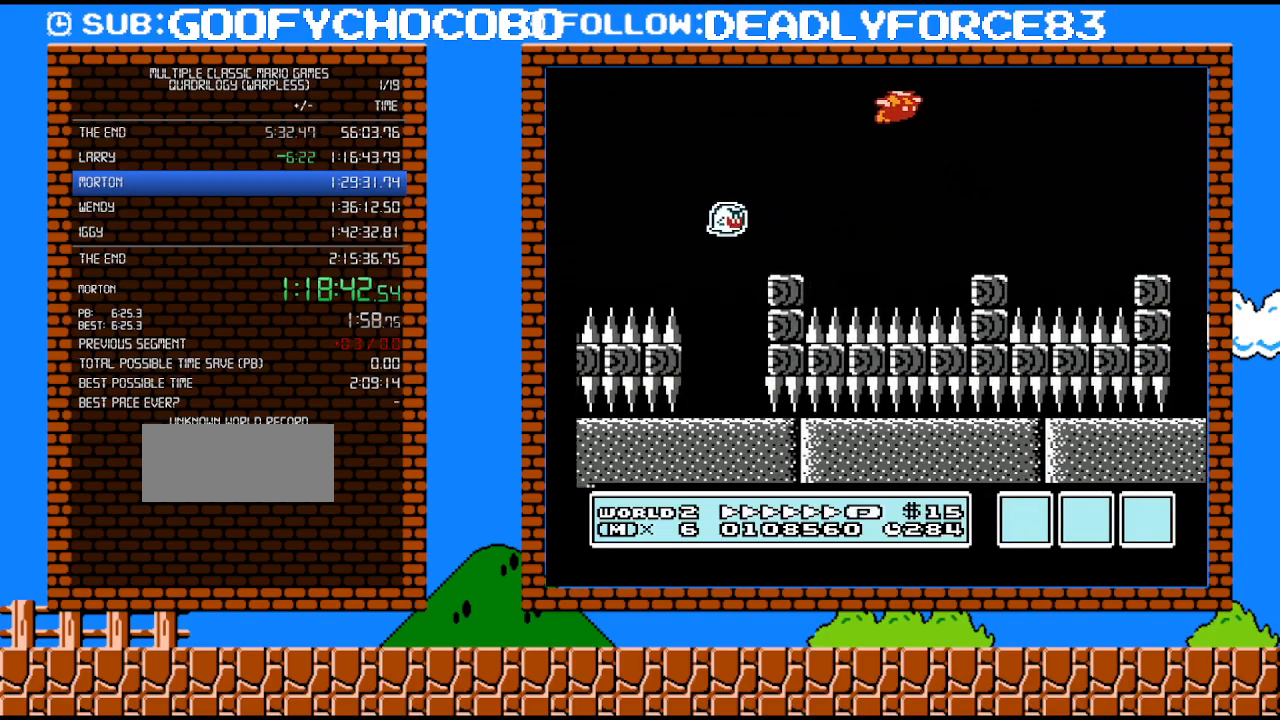
{"buttons": ["B", "DPAD_RIGHT"], "events": []}
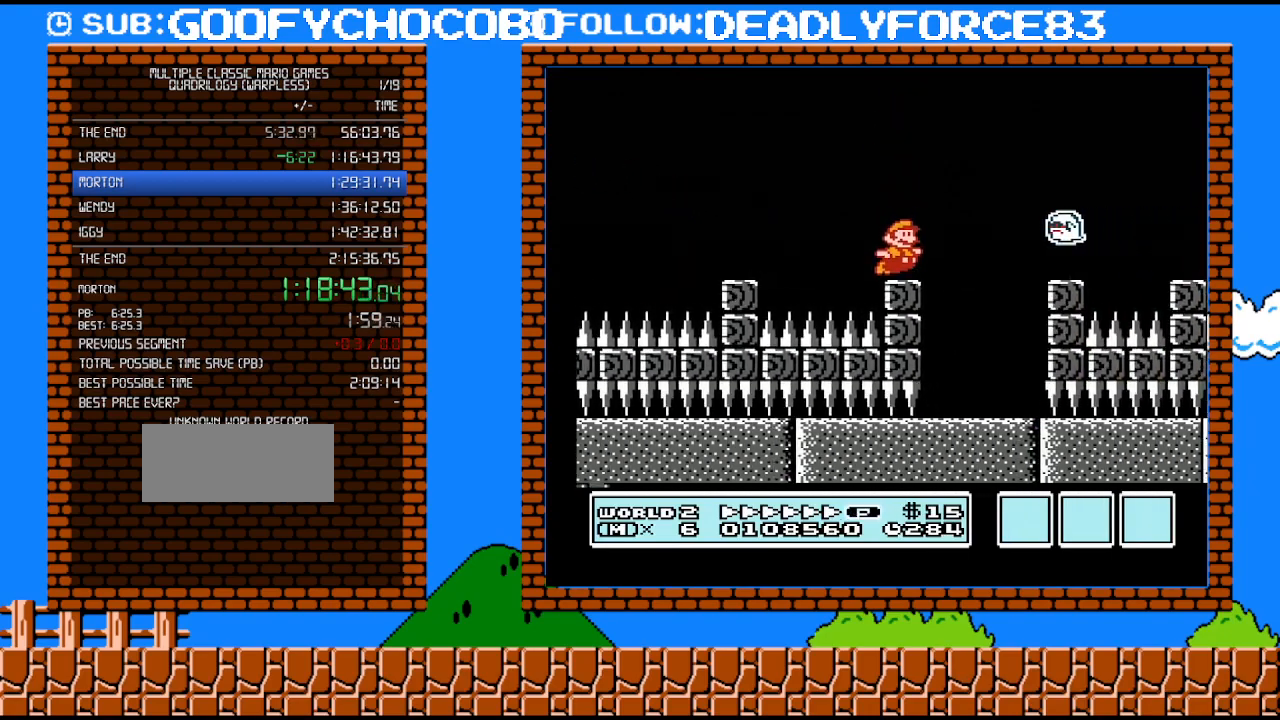
{"buttons": ["A", "B", "DPAD_RIGHT"], "events": [[67, "A", "down"]]}
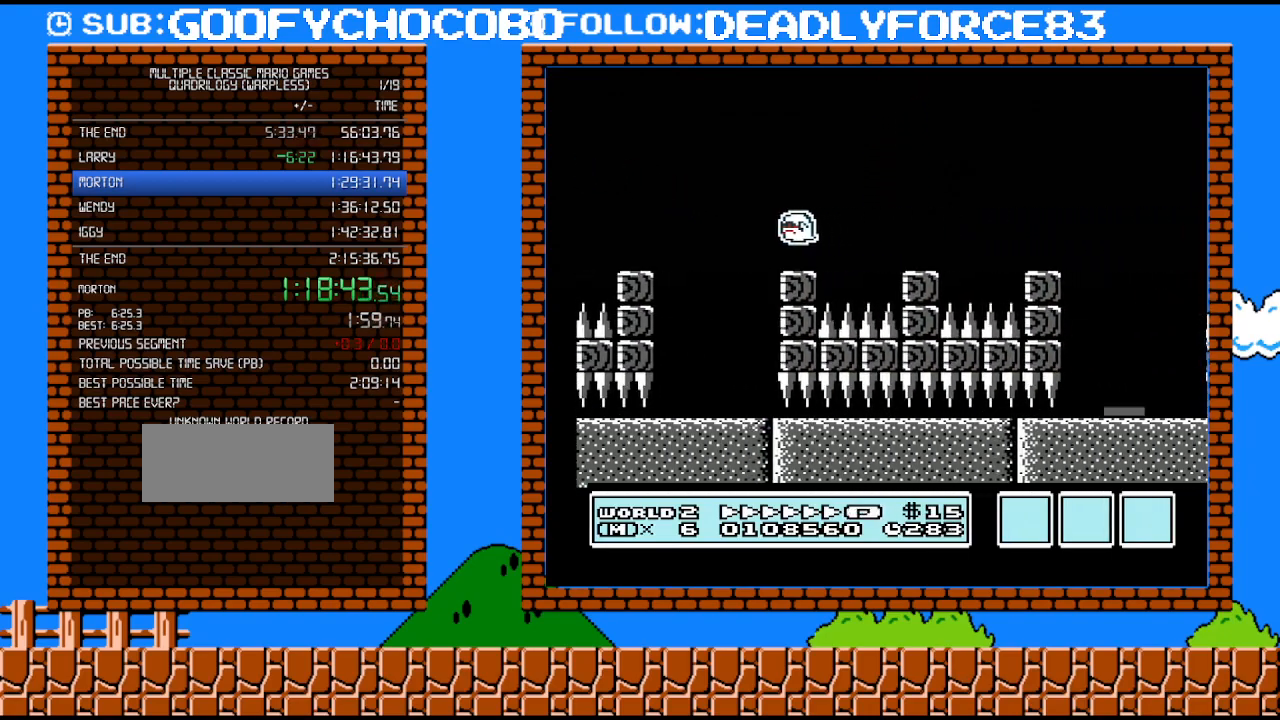
{"buttons": ["B", "DPAD_LEFT"], "events": [[67, "A", "up"], [233, "DPAD_RIGHT", "up"], [250, "DPAD_LEFT", "down"]]}
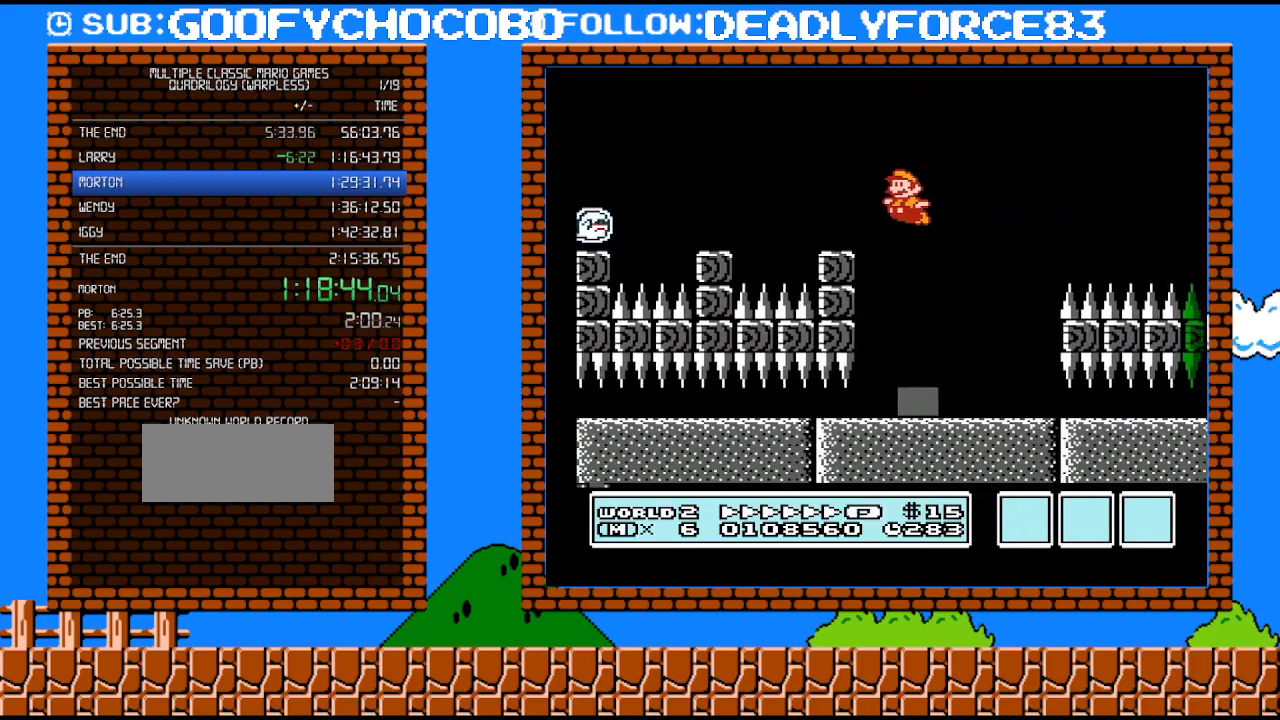
{"buttons": ["B"], "events": [[317, "DPAD_LEFT", "up"], [450, "DPAD_UP", "down"], [500, "DPAD_UP", "up"]]}
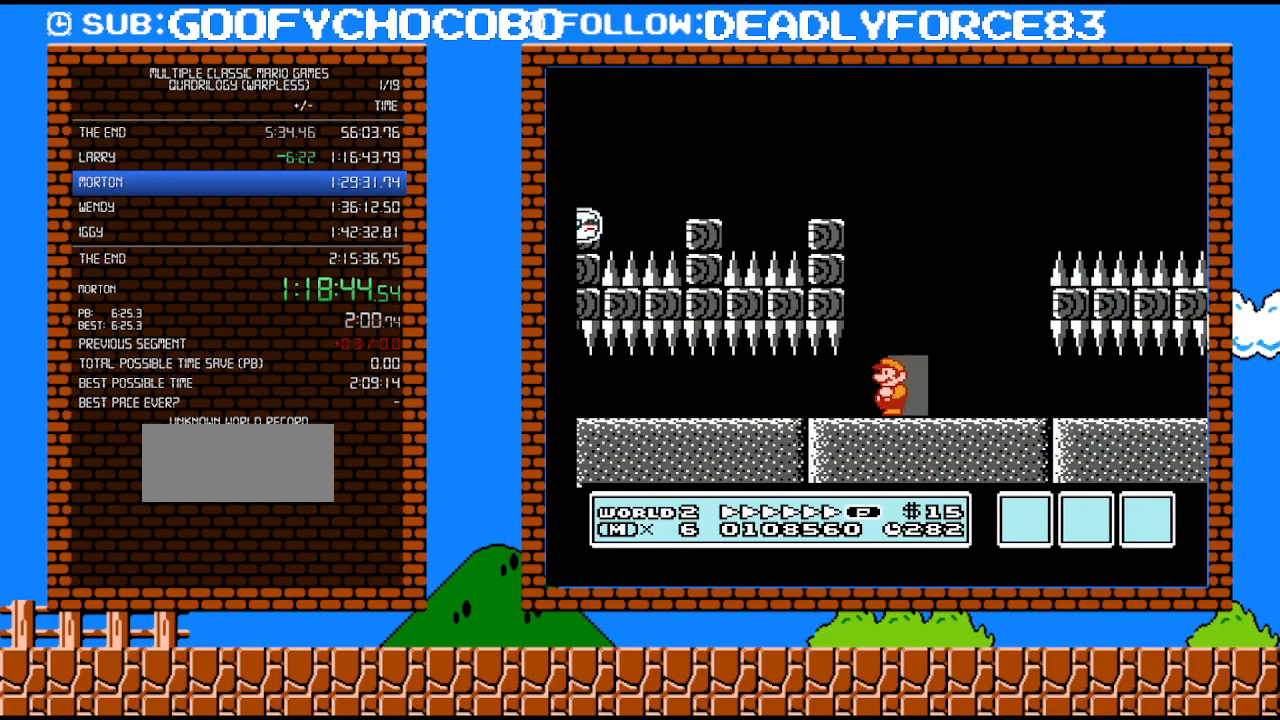
{"buttons": ["B"], "events": [[100, "DPAD_UP", "down"], [217, "DPAD_UP", "up"]]}
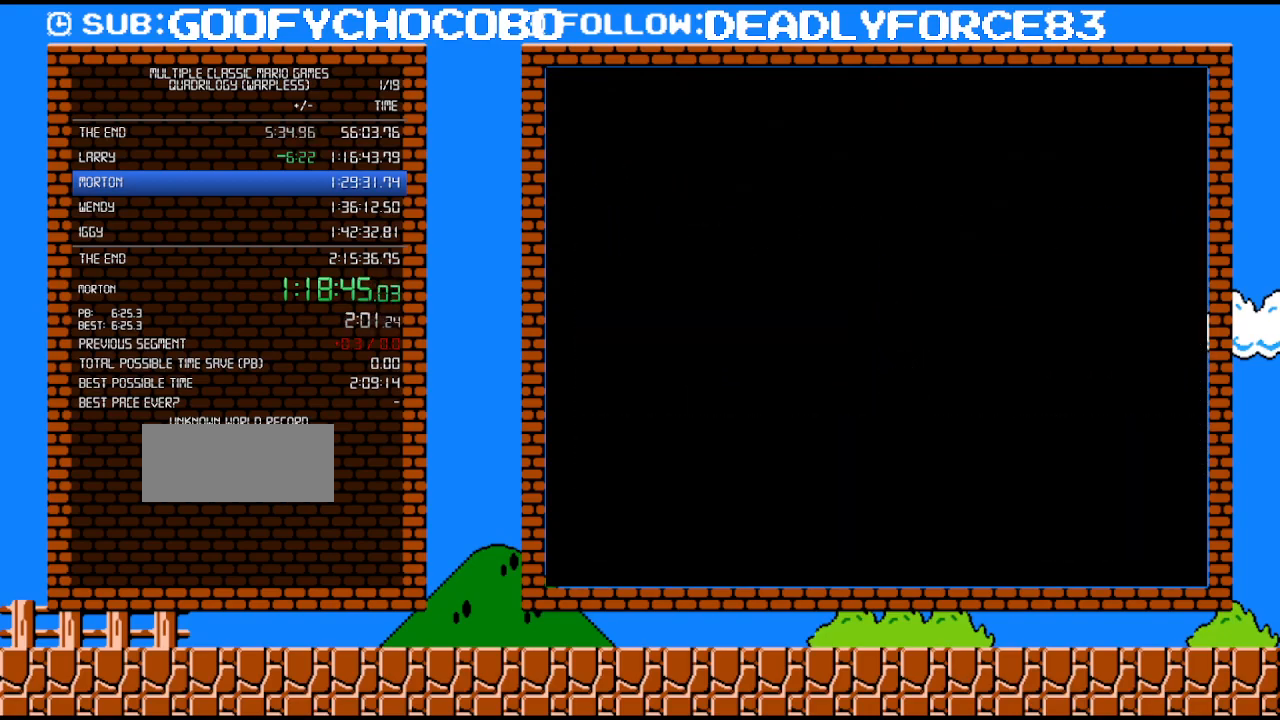
{"buttons": ["A", "B", "DPAD_RIGHT"], "events": [[133, "DPAD_RIGHT", "down"], [417, "A", "down"]]}
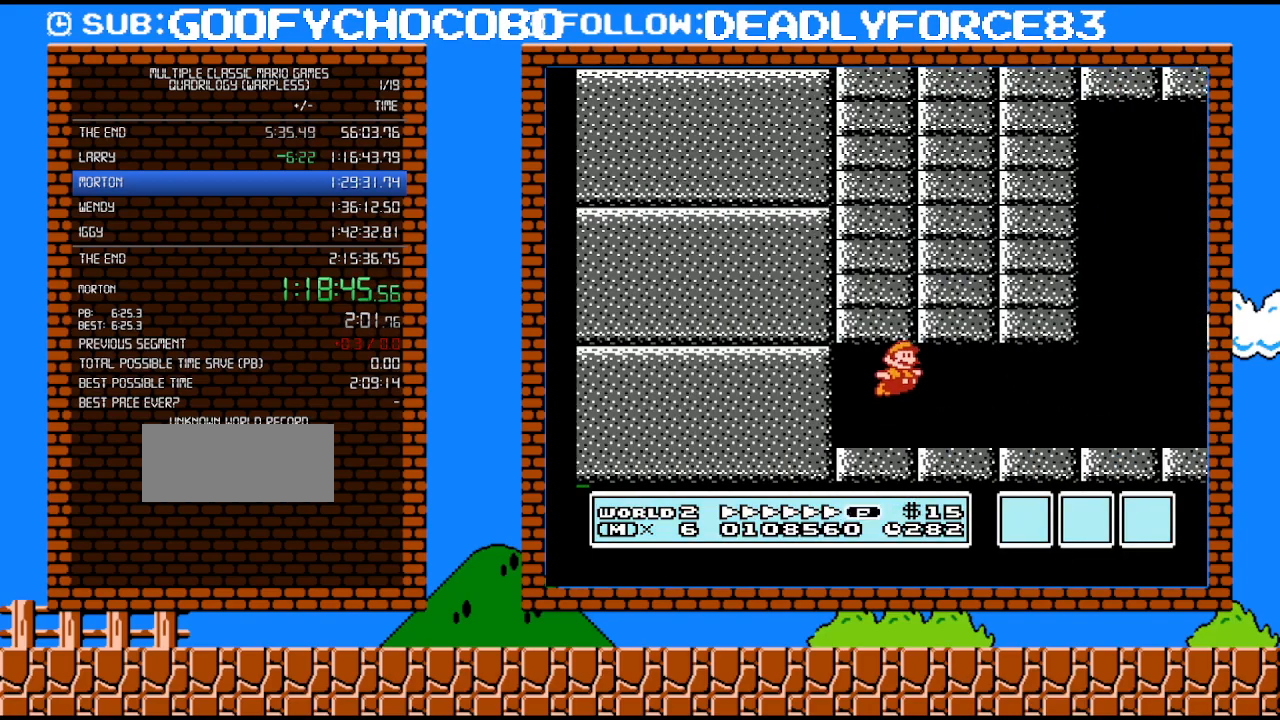
{"buttons": ["B", "DPAD_RIGHT"], "events": [[17, "A", "up"], [17, "B", "up"], [33, "DPAD_UP", "down"], [67, "DPAD_UP", "up"], [133, "B", "down"], [317, "DPAD_UP", "down"], [417, "DPAD_UP", "up"]]}
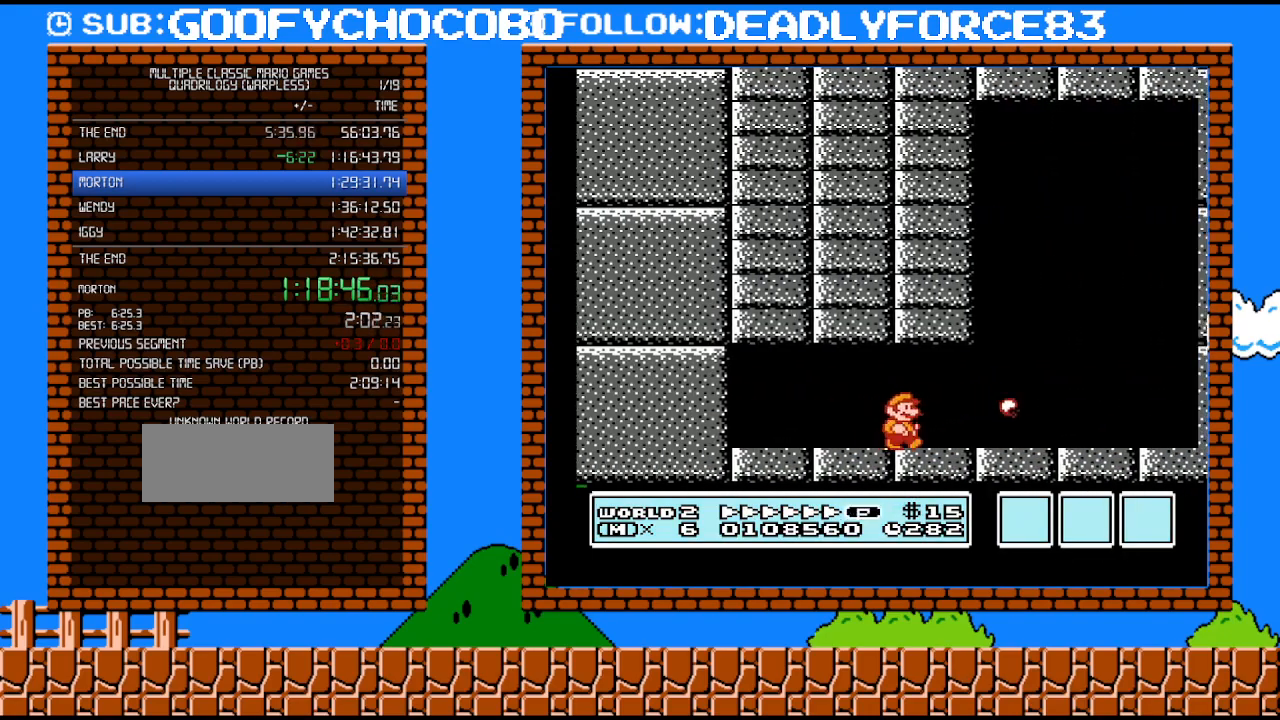
{"buttons": ["B", "DPAD_RIGHT"], "events": []}
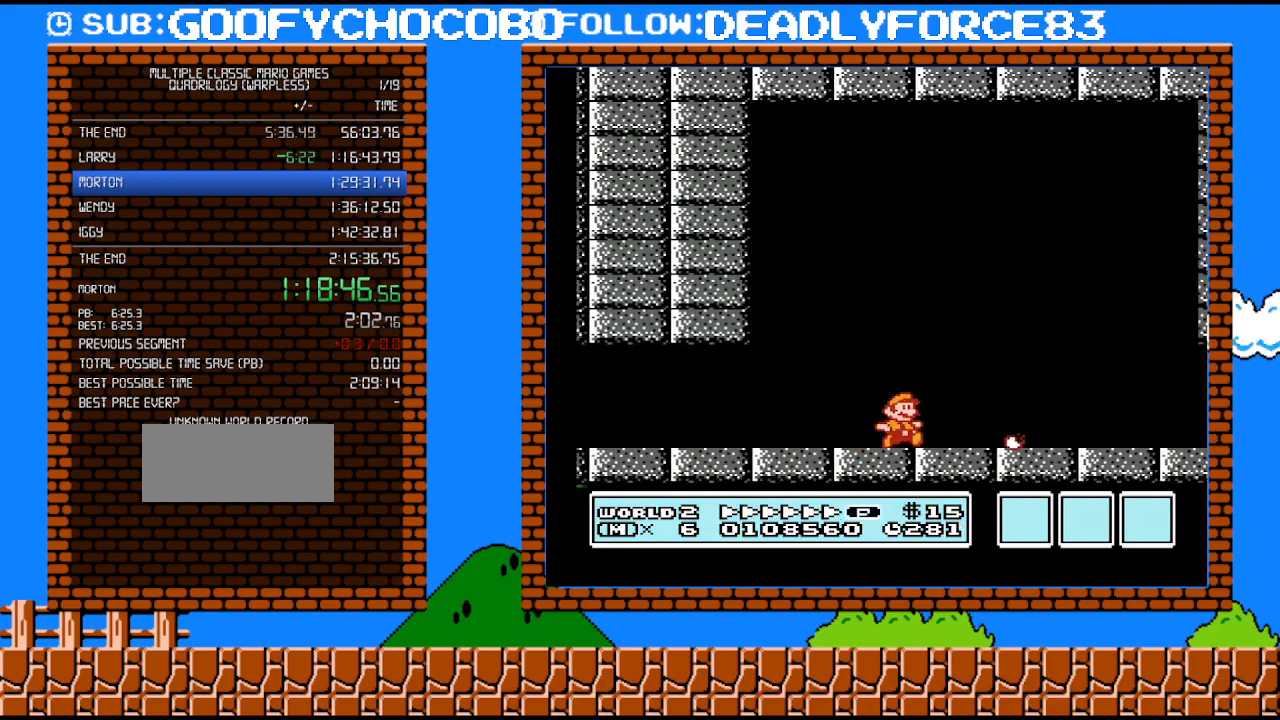
{"buttons": ["DPAD_RIGHT"], "events": [[483, "B", "up"]]}
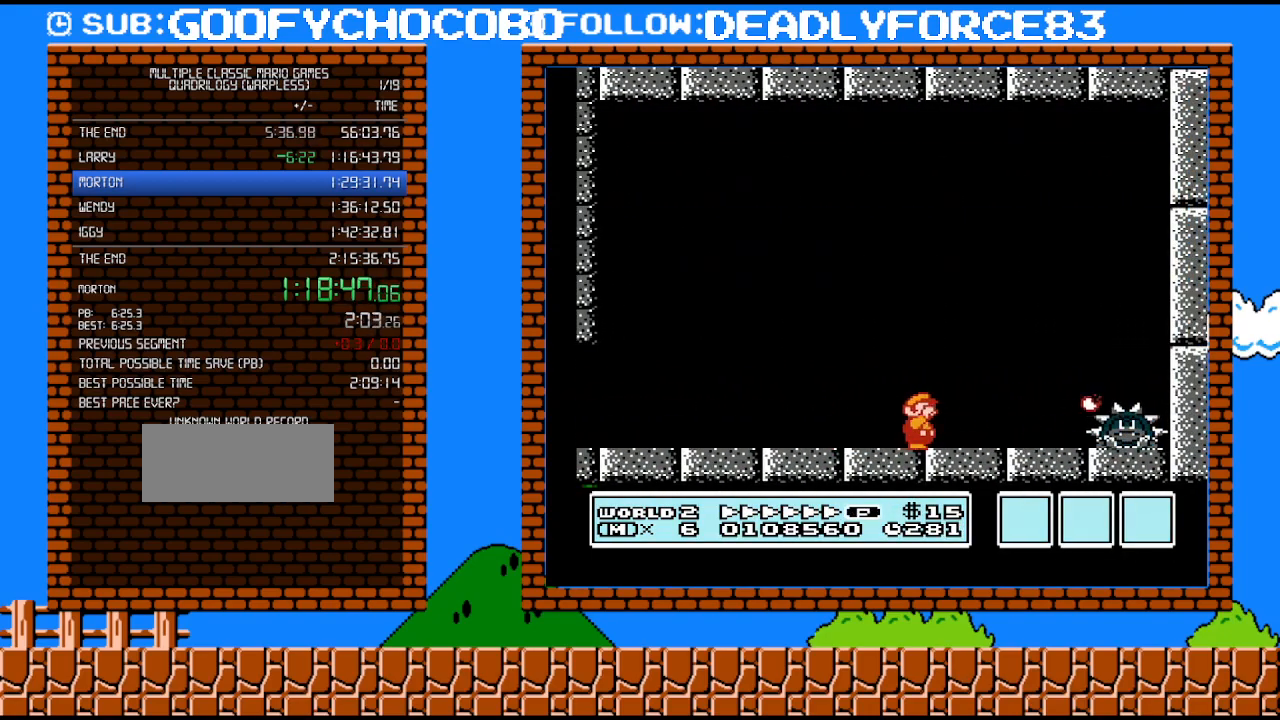
{"buttons": ["B"], "events": [[67, "B", "down"], [100, "B", "up"], [167, "B", "down"], [200, "B", "up"], [267, "B", "down"], [283, "B", "up"], [317, "DPAD_RIGHT", "up"], [350, "B", "down"]]}
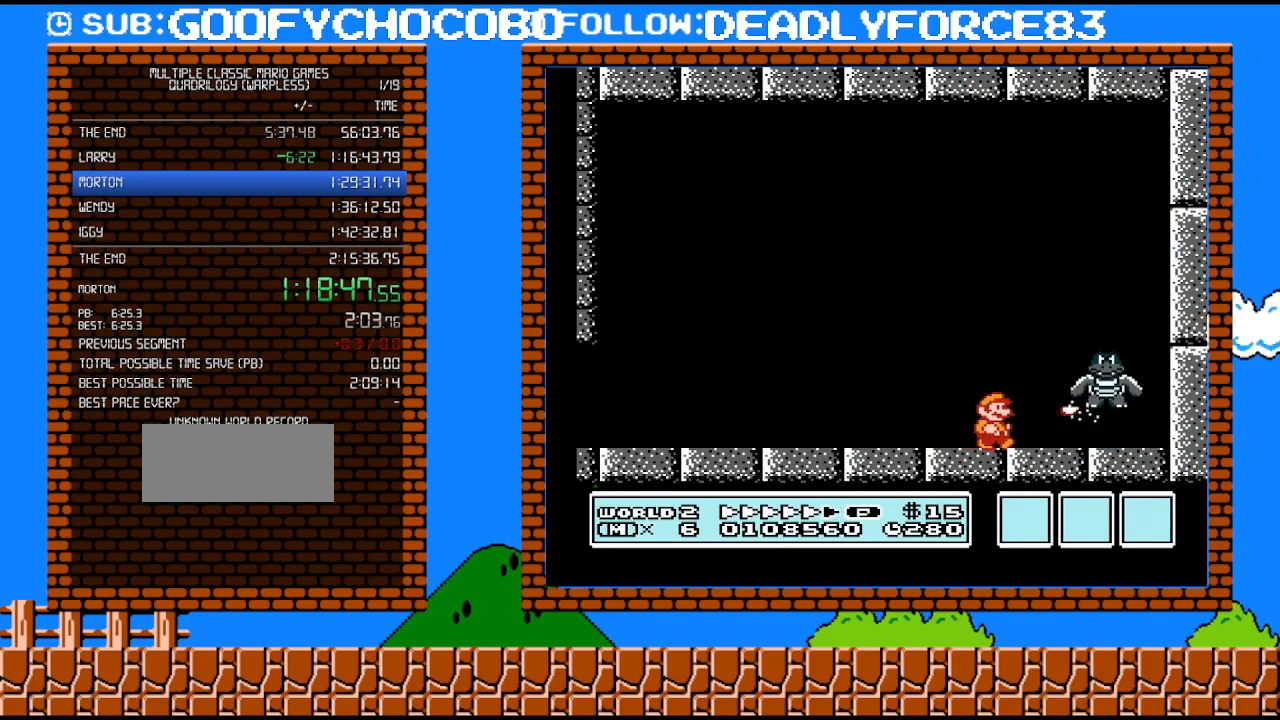
{"buttons": ["DPAD_RIGHT"], "events": [[133, "B", "up"], [267, "DPAD_RIGHT", "down"], [317, "B", "down"], [317, "DPAD_RIGHT", "up"], [350, "B", "up"], [350, "DPAD_RIGHT", "down"], [417, "B", "down"], [417, "DPAD_RIGHT", "up"], [450, "DPAD_RIGHT", "down"], [483, "B", "up"]]}
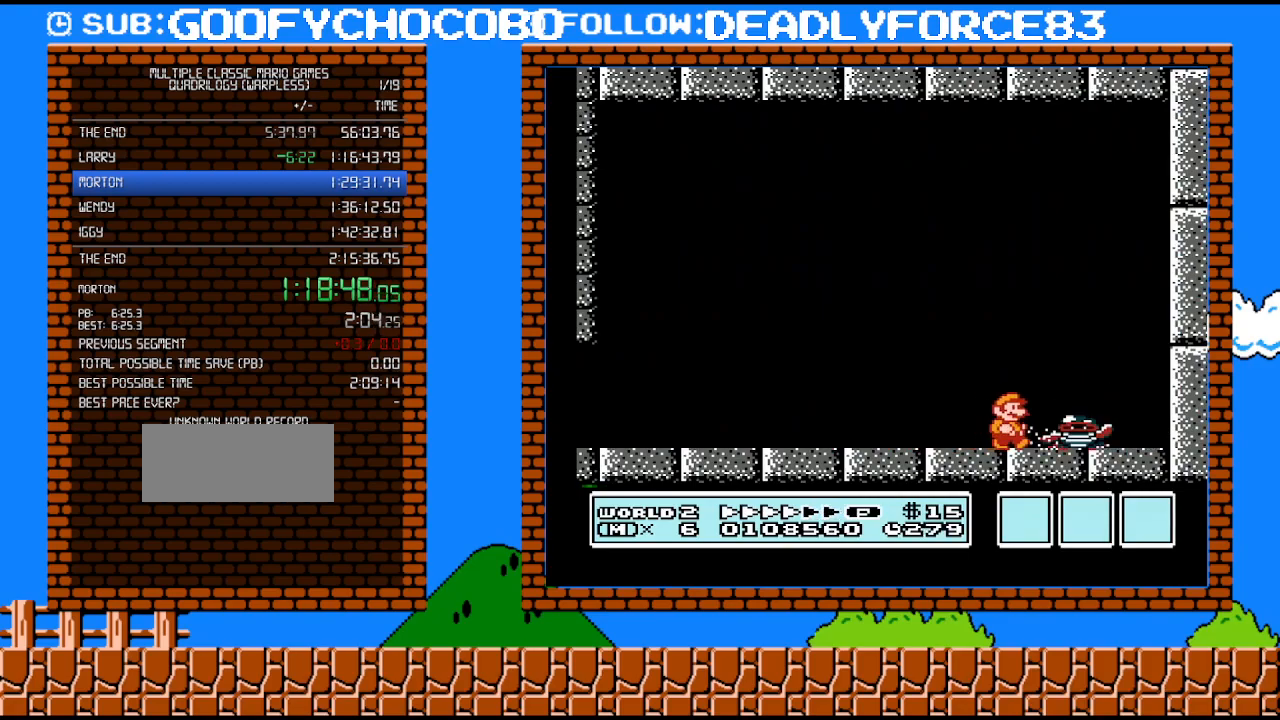
{"buttons": [], "events": [[317, "DPAD_RIGHT", "up"]]}
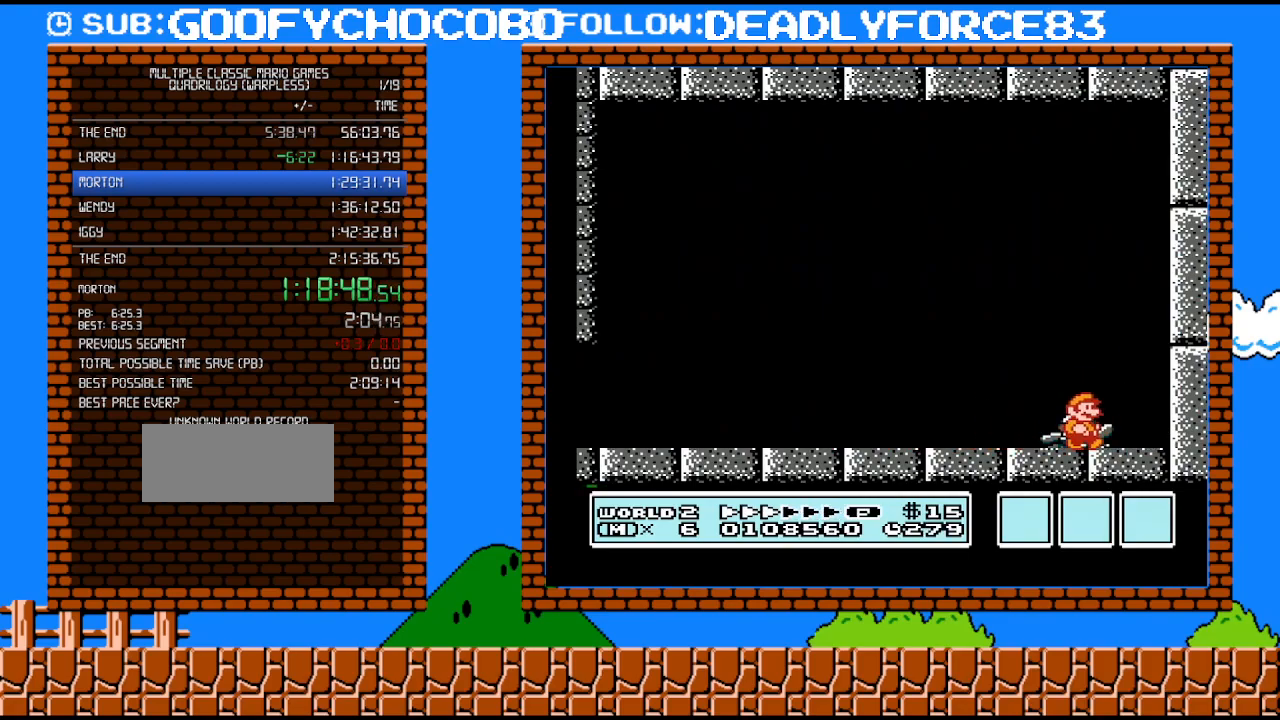
{"buttons": [], "events": [[283, "DPAD_LEFT", "down"], [450, "DPAD_LEFT", "up"]]}
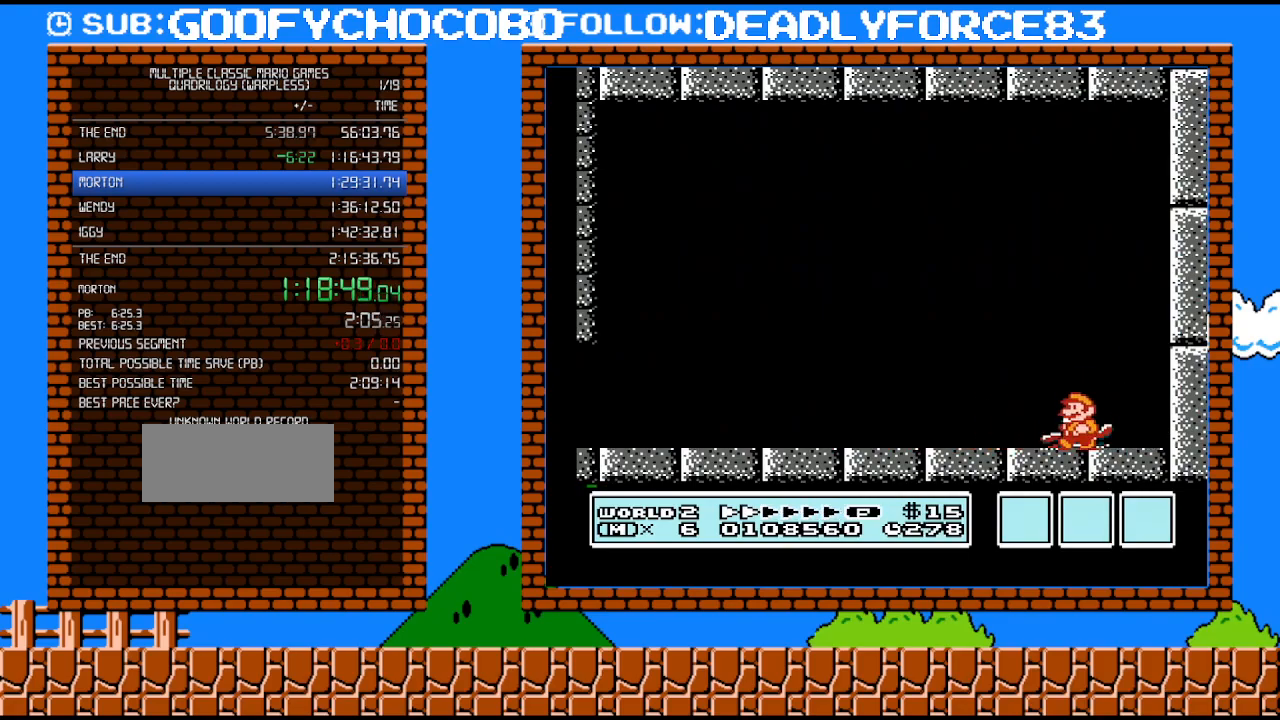
{"buttons": ["A"], "events": [[350, "A", "down"]]}
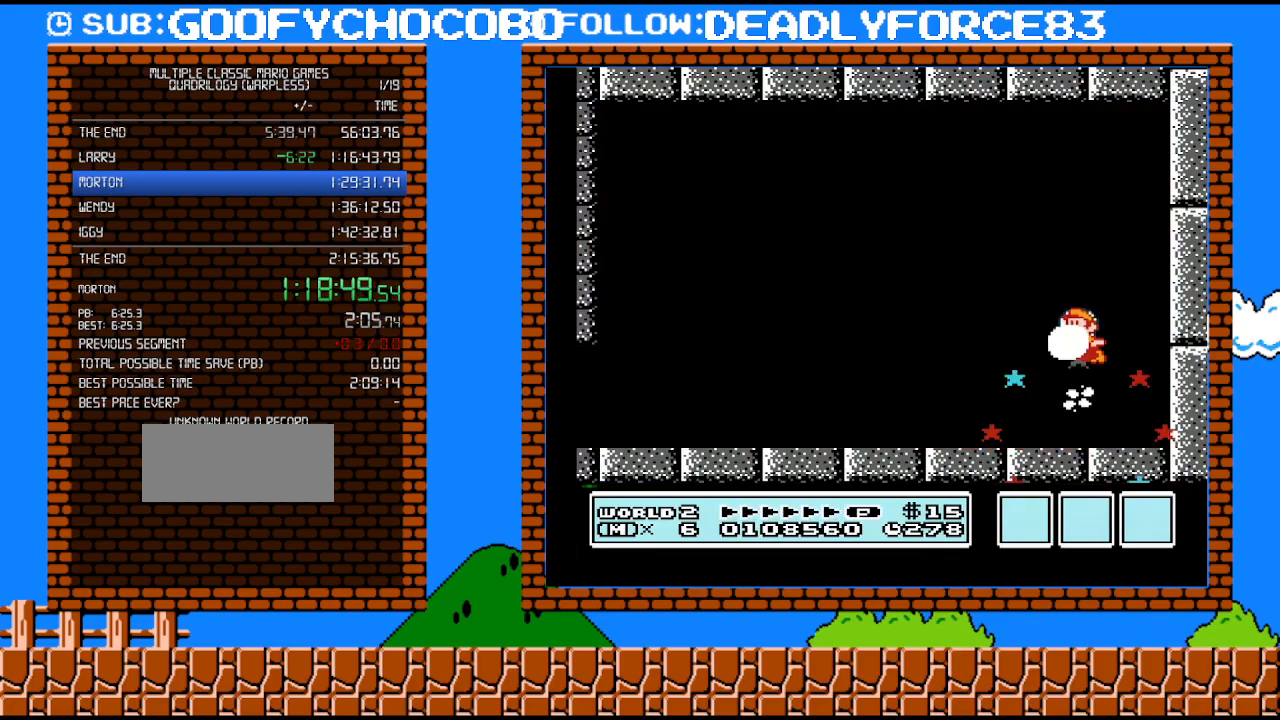
{"buttons": [], "events": [[17, "B", "down"], [33, "A", "up"], [100, "B", "up"], [200, "B", "down"], [250, "B", "up"]]}